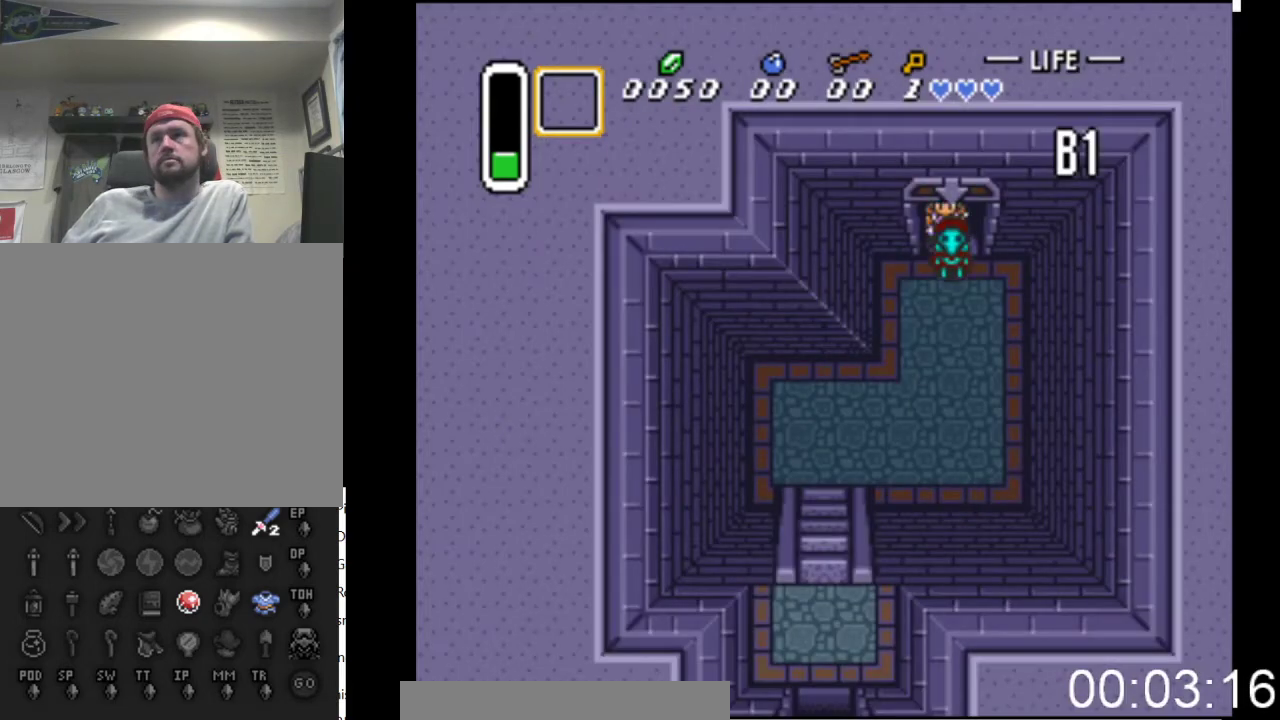
Gameplay with a controller (Xbox layout); each line is a JSON object with the inputs held at the frame after it. "events" lists button and stick changes between this image and that frame as [ms after this image, input, new state], when the widget could be followed in between. Not read: left_stick right_stick.
{"buttons": ["DPAD_DOWN", "DPAD_LEFT"], "events": [[267, "DPAD_LEFT", "down"]]}
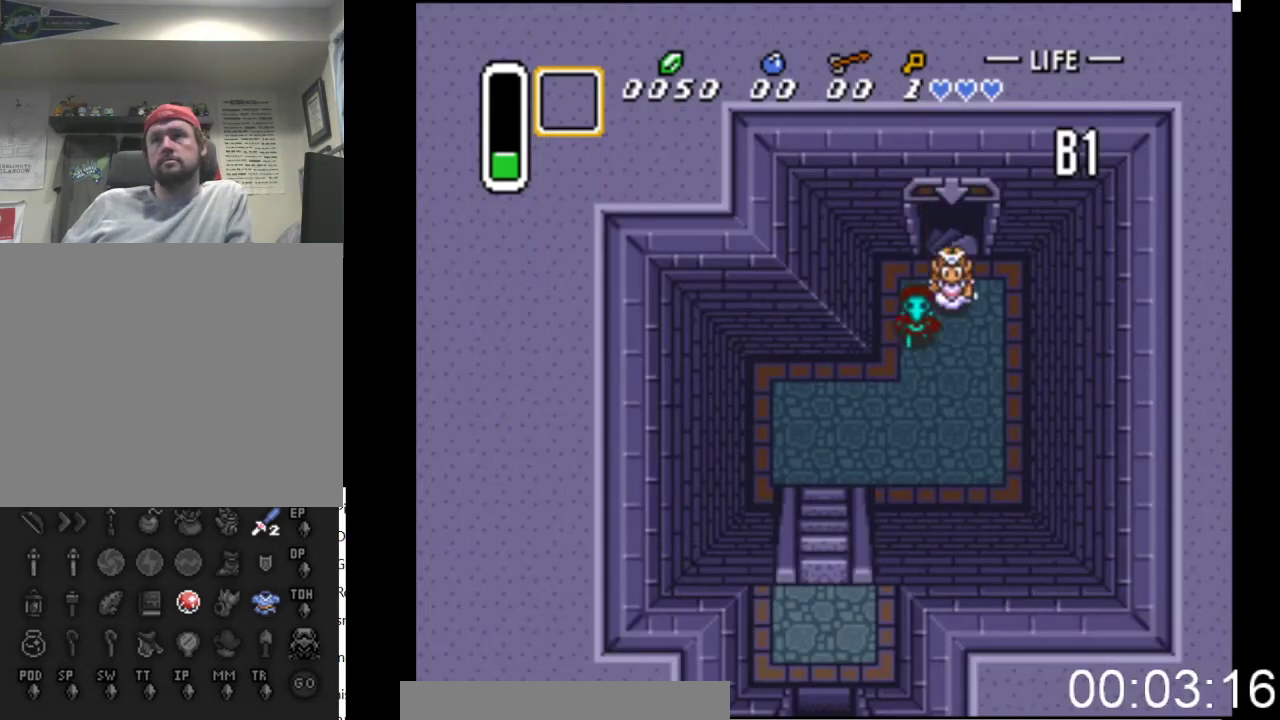
{"buttons": ["DPAD_DOWN", "DPAD_LEFT"], "events": []}
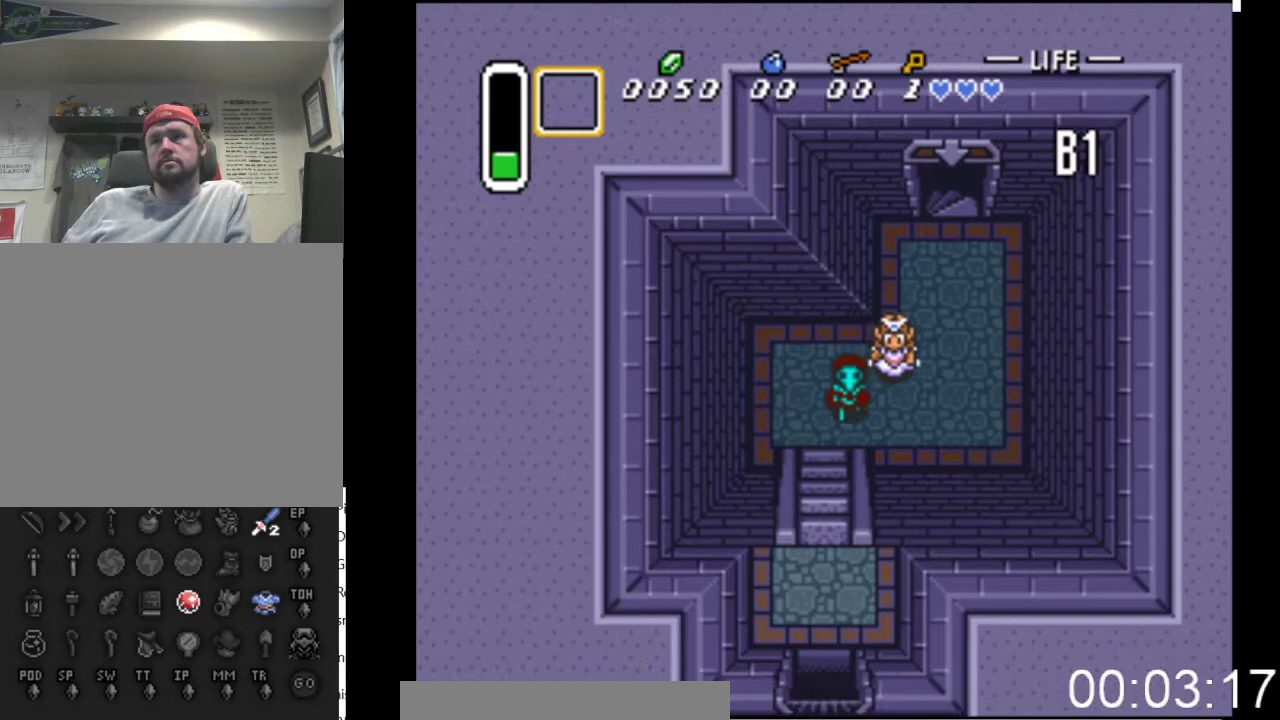
{"buttons": ["DPAD_DOWN"], "events": [[133, "DPAD_LEFT", "up"]]}
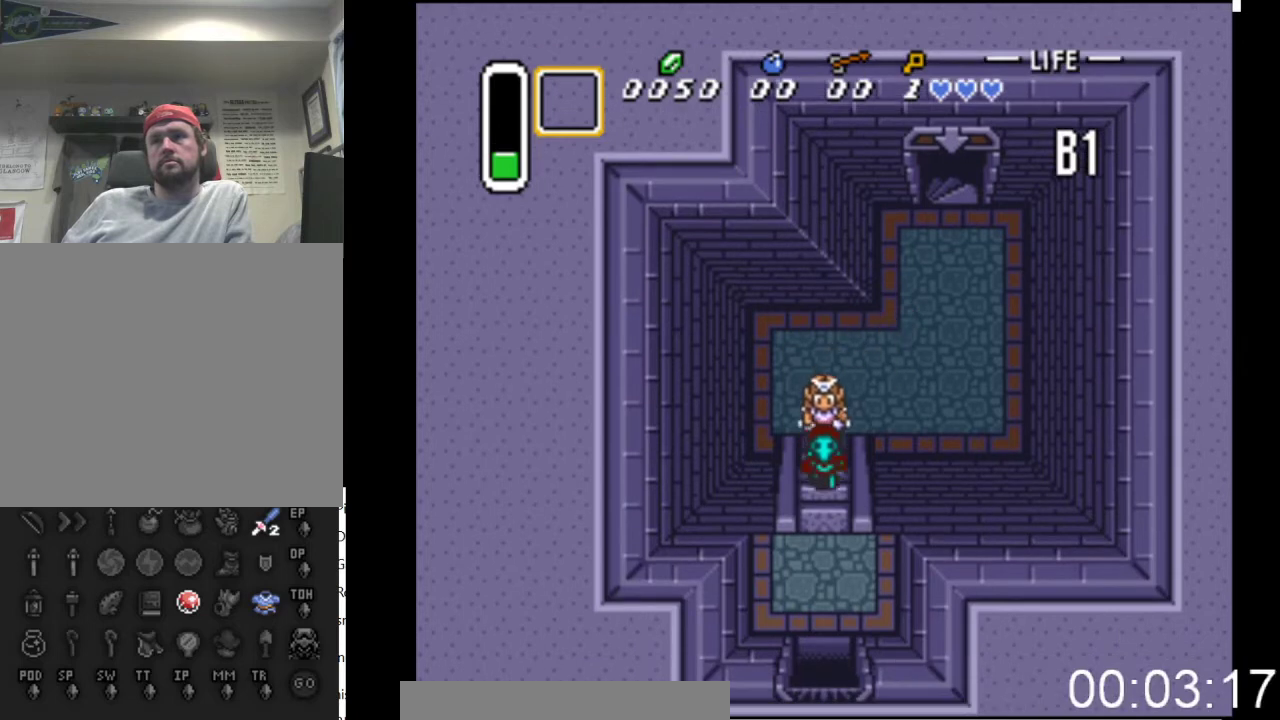
{"buttons": ["DPAD_DOWN"], "events": []}
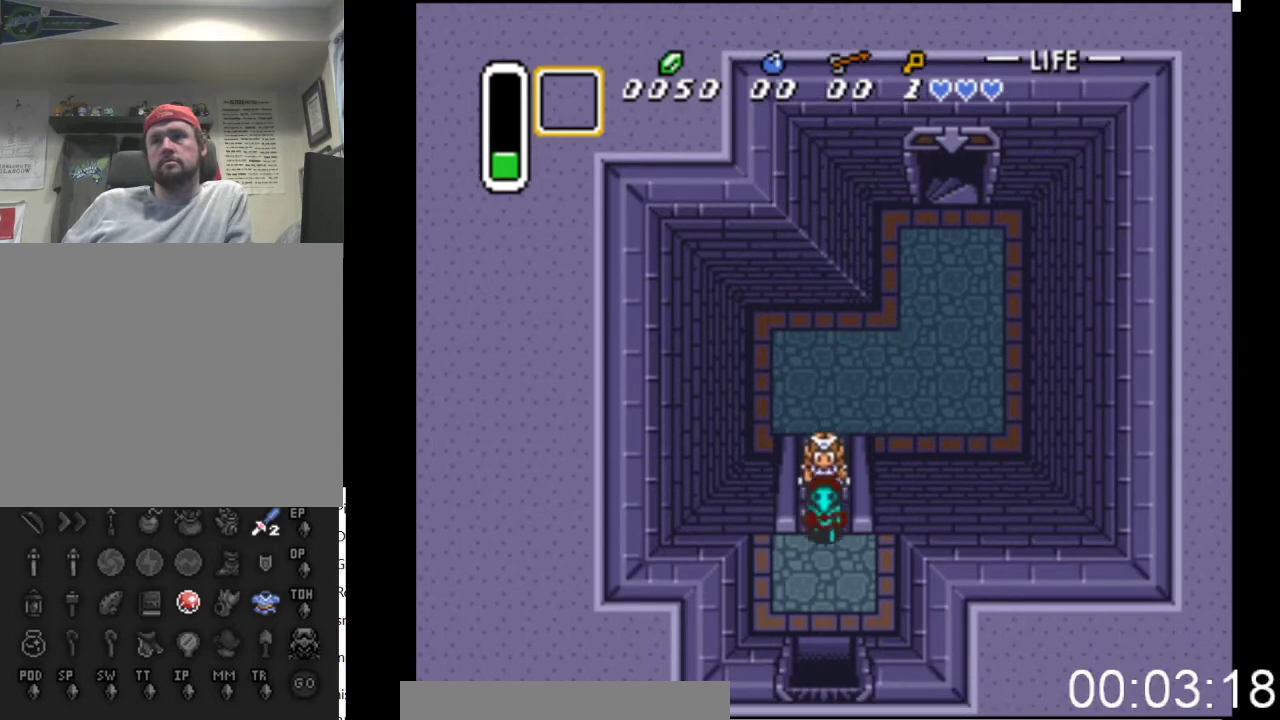
{"buttons": ["DPAD_DOWN"], "events": []}
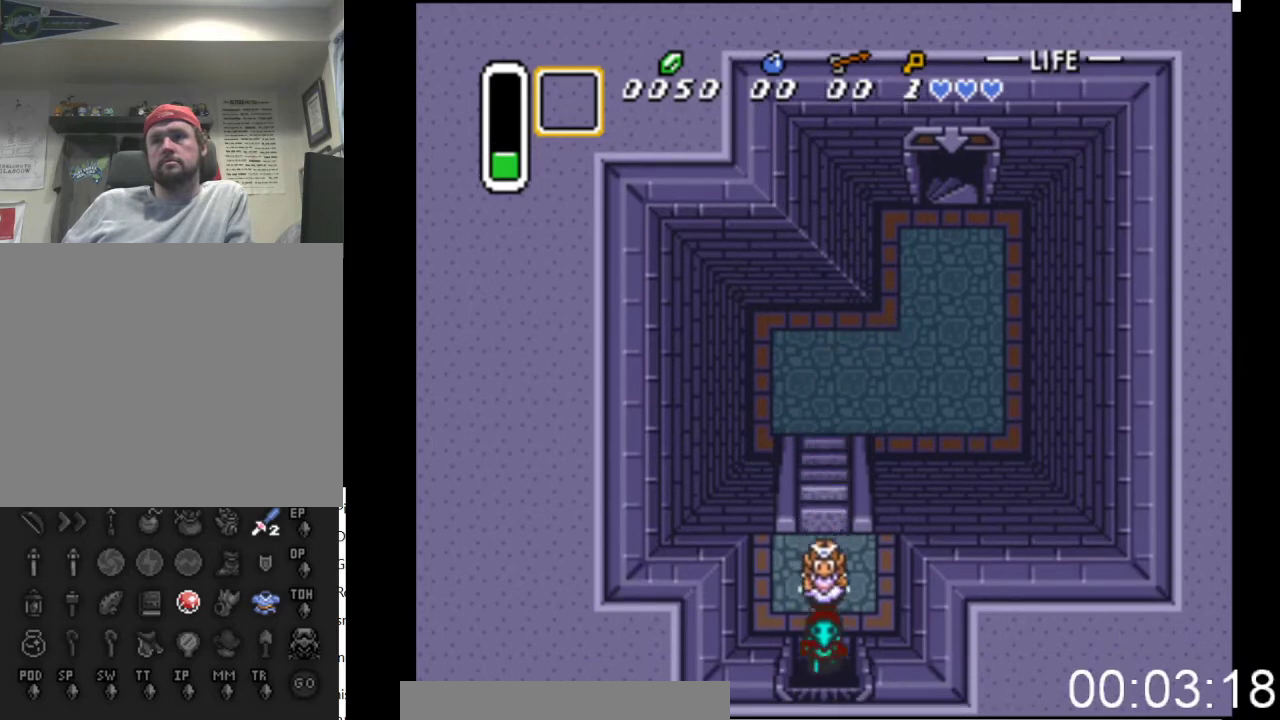
{"buttons": ["DPAD_DOWN"], "events": []}
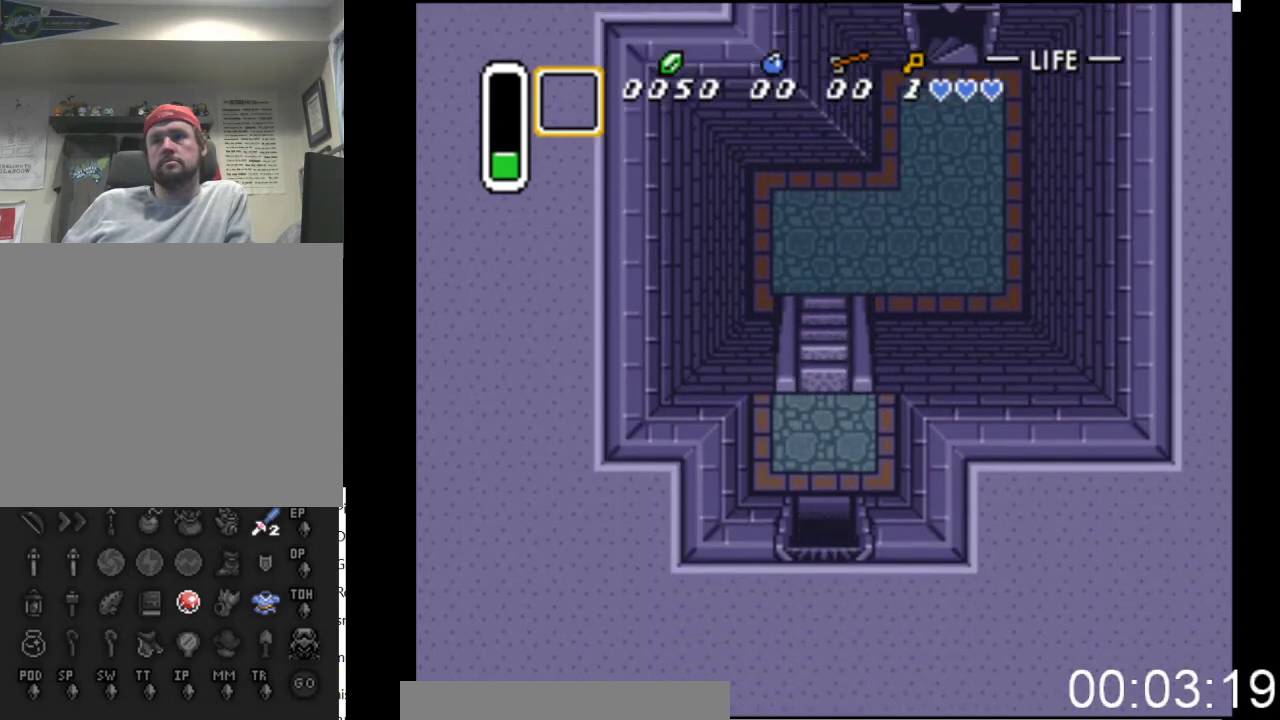
{"buttons": ["DPAD_DOWN"], "events": []}
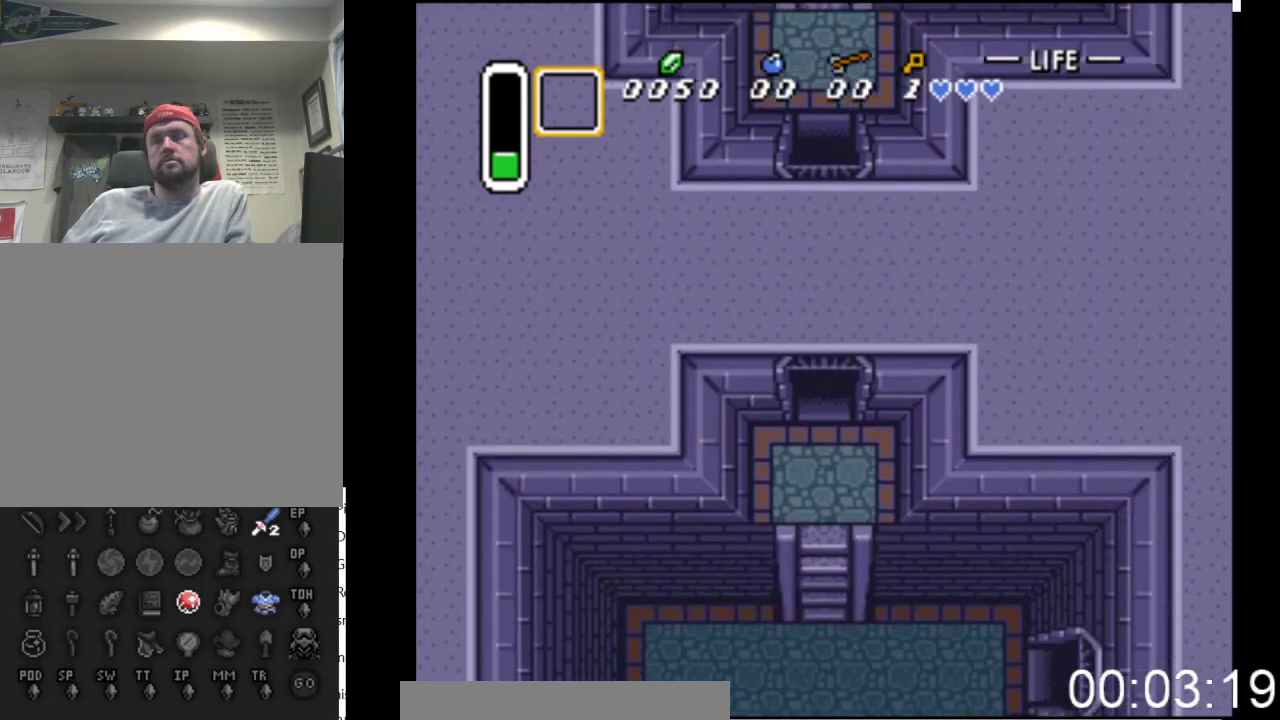
{"buttons": ["DPAD_DOWN"], "events": []}
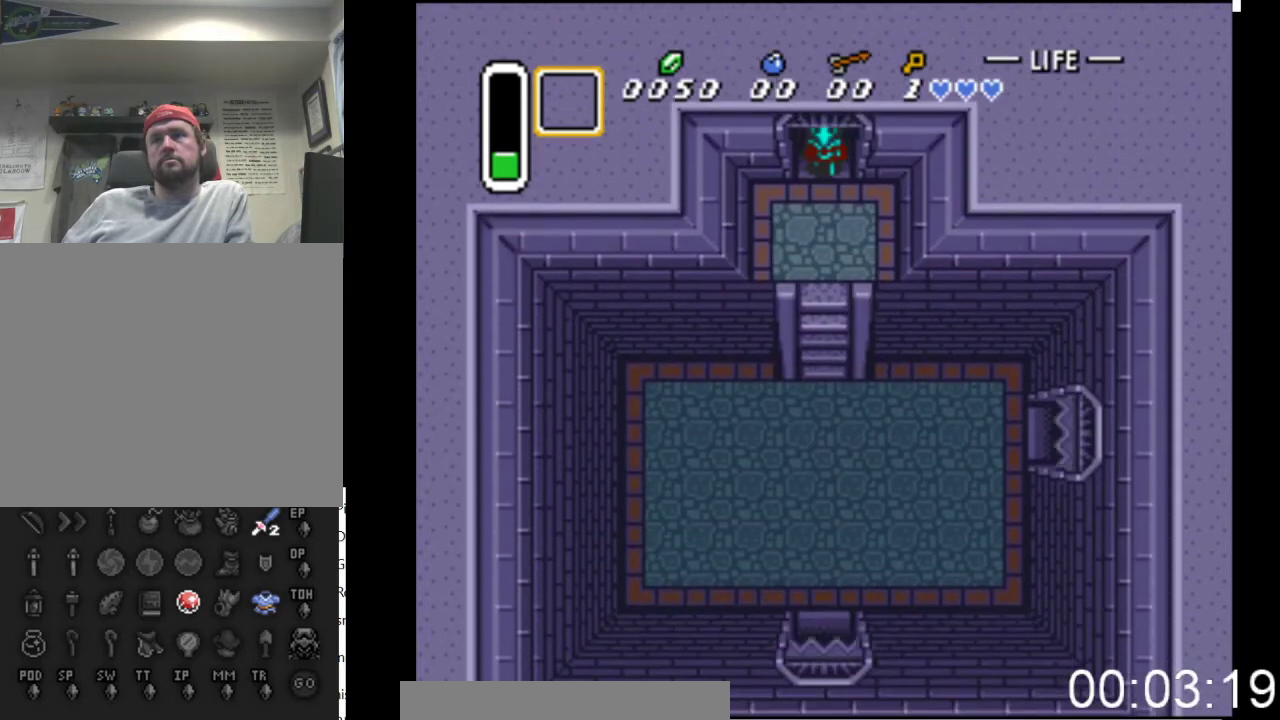
{"buttons": ["DPAD_DOWN"], "events": []}
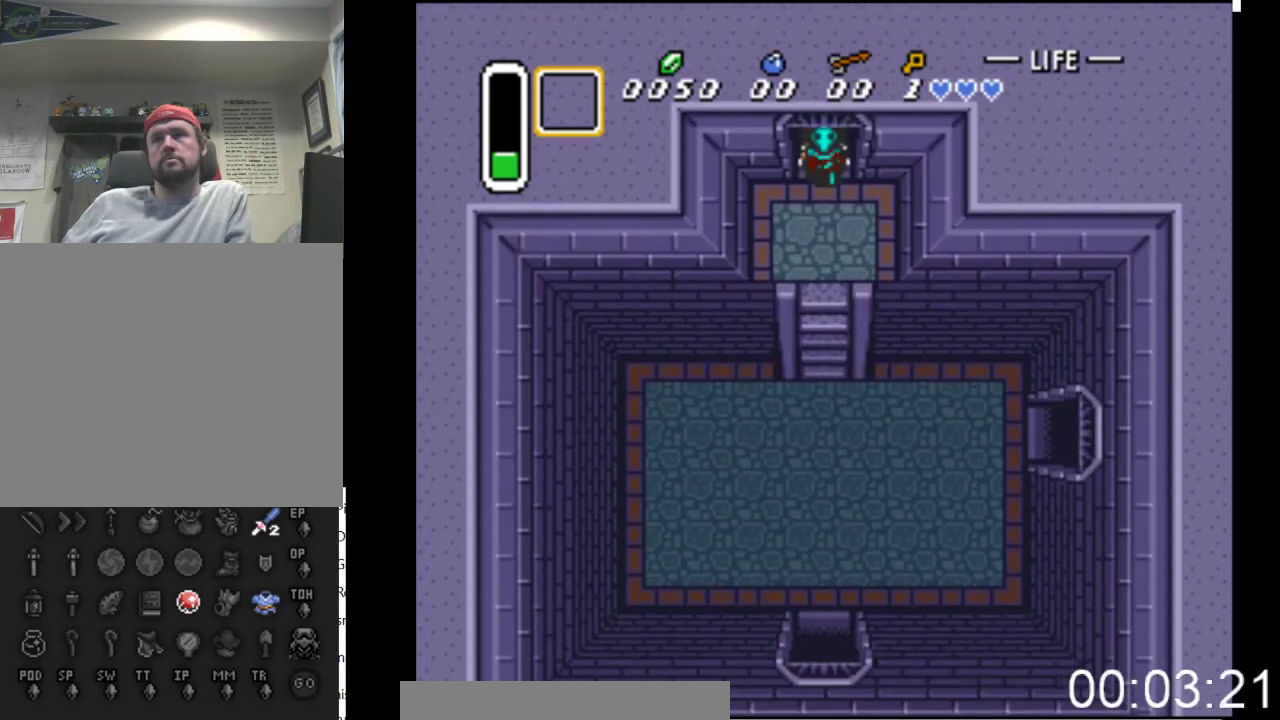
{"buttons": ["DPAD_DOWN"], "events": []}
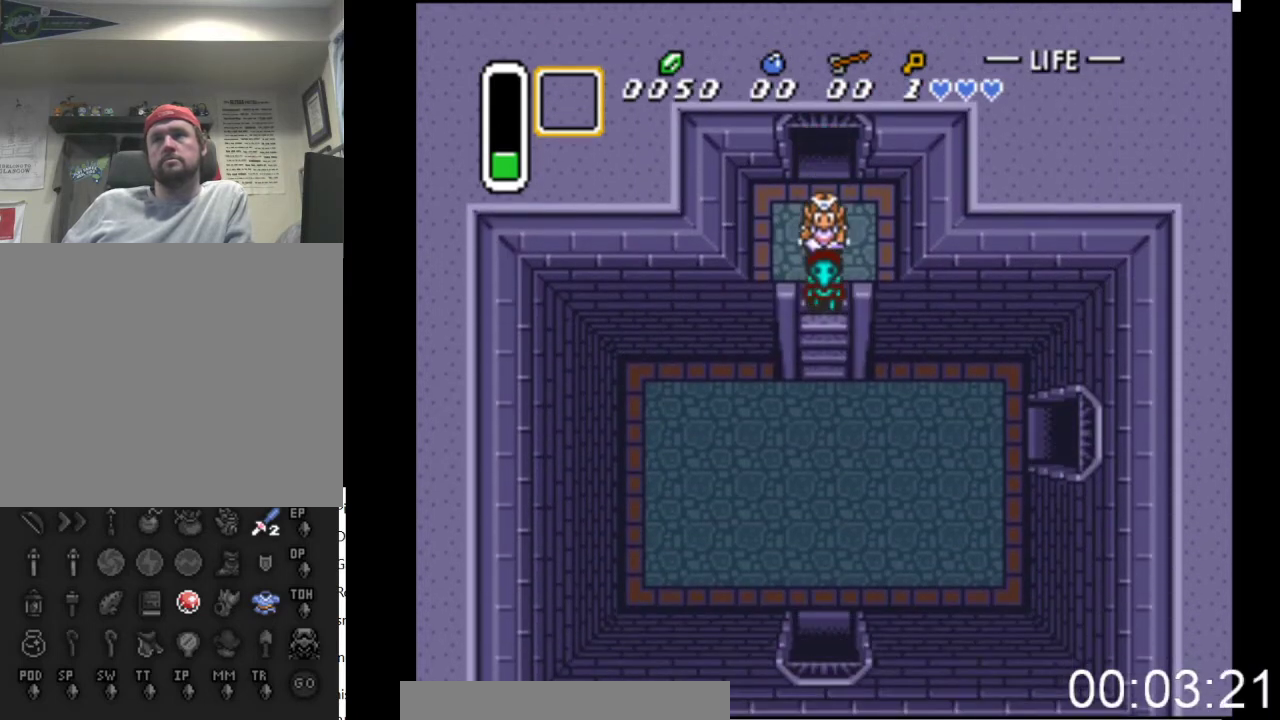
{"buttons": ["DPAD_DOWN"], "events": []}
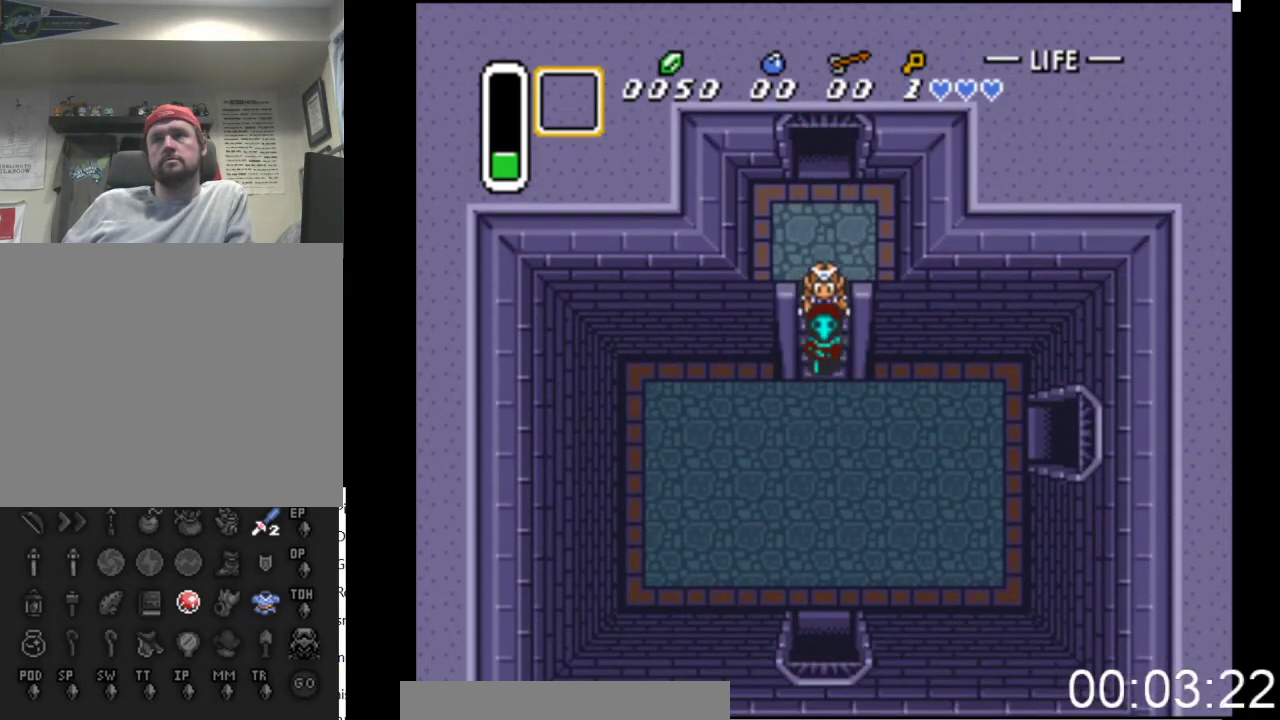
{"buttons": ["DPAD_DOWN"], "events": []}
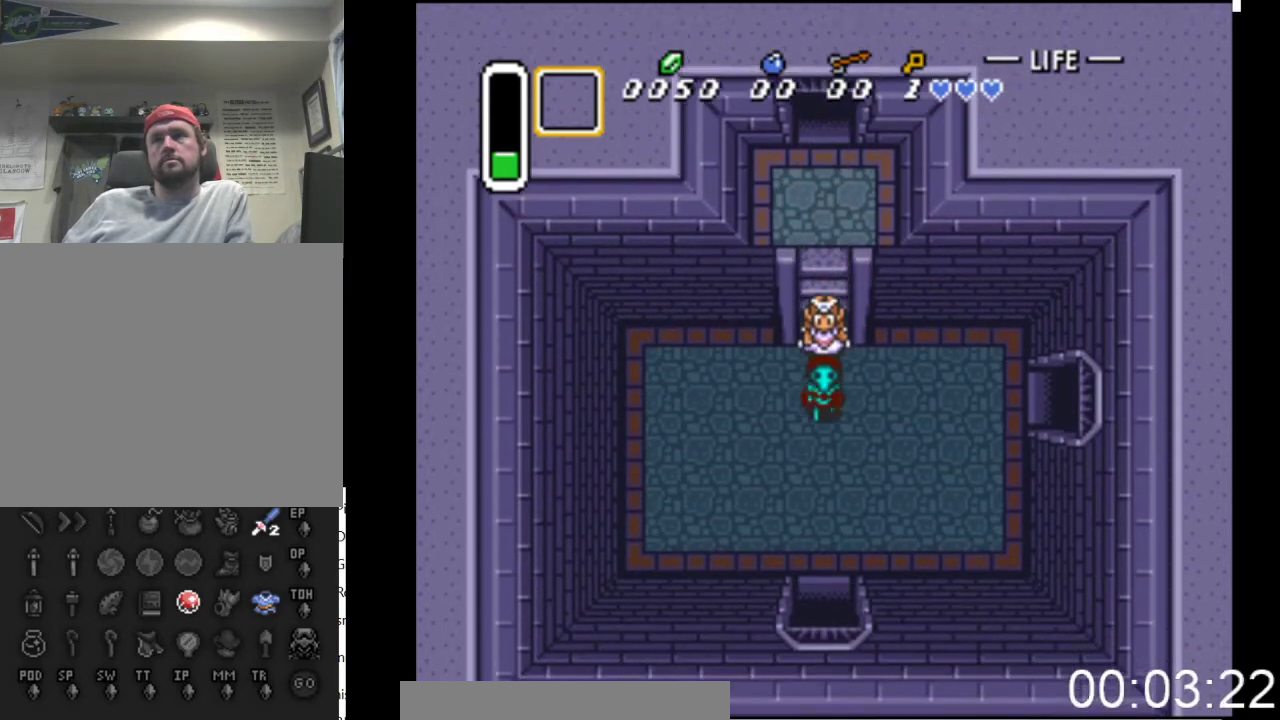
{"buttons": ["DPAD_DOWN"], "events": []}
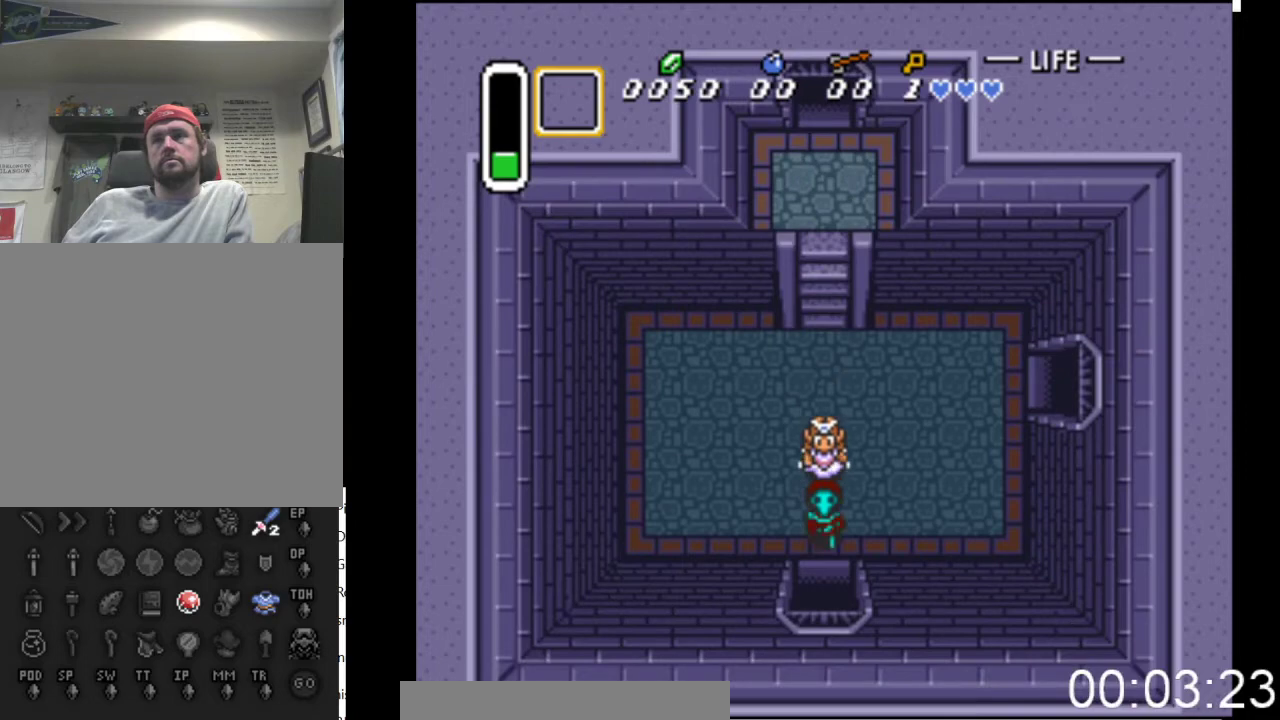
{"buttons": ["DPAD_DOWN"], "events": []}
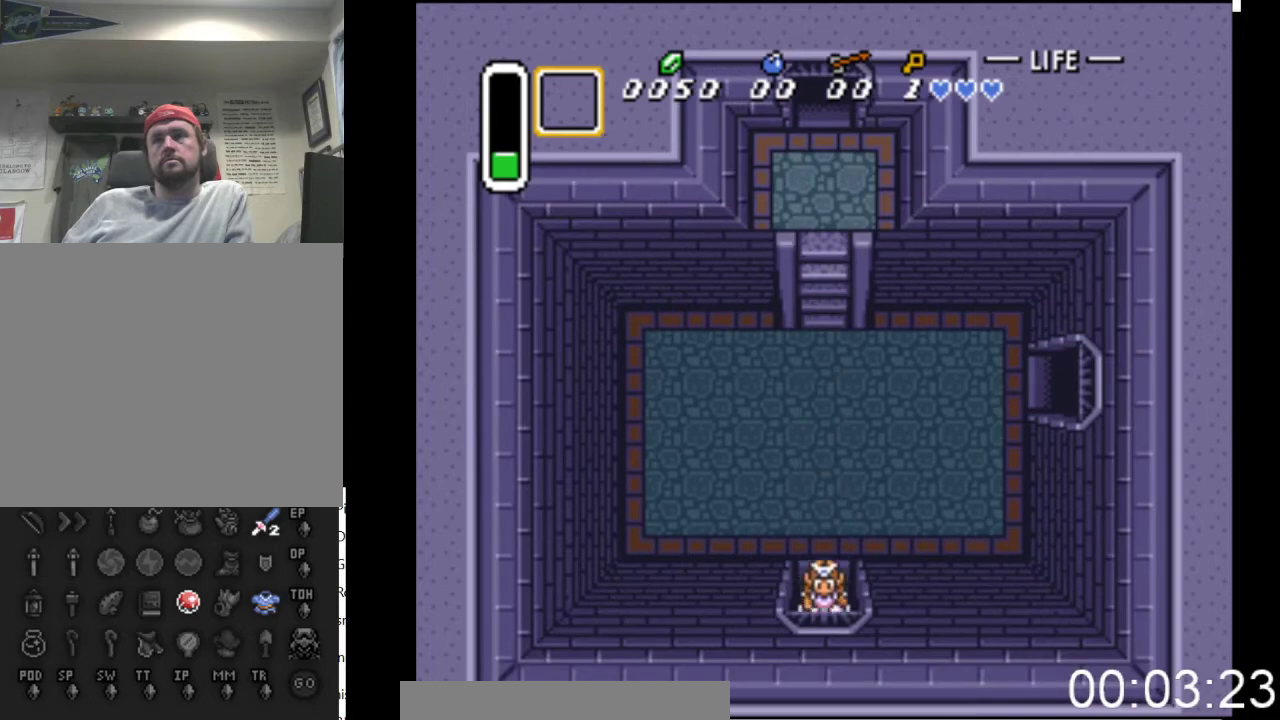
{"buttons": ["DPAD_DOWN"], "events": []}
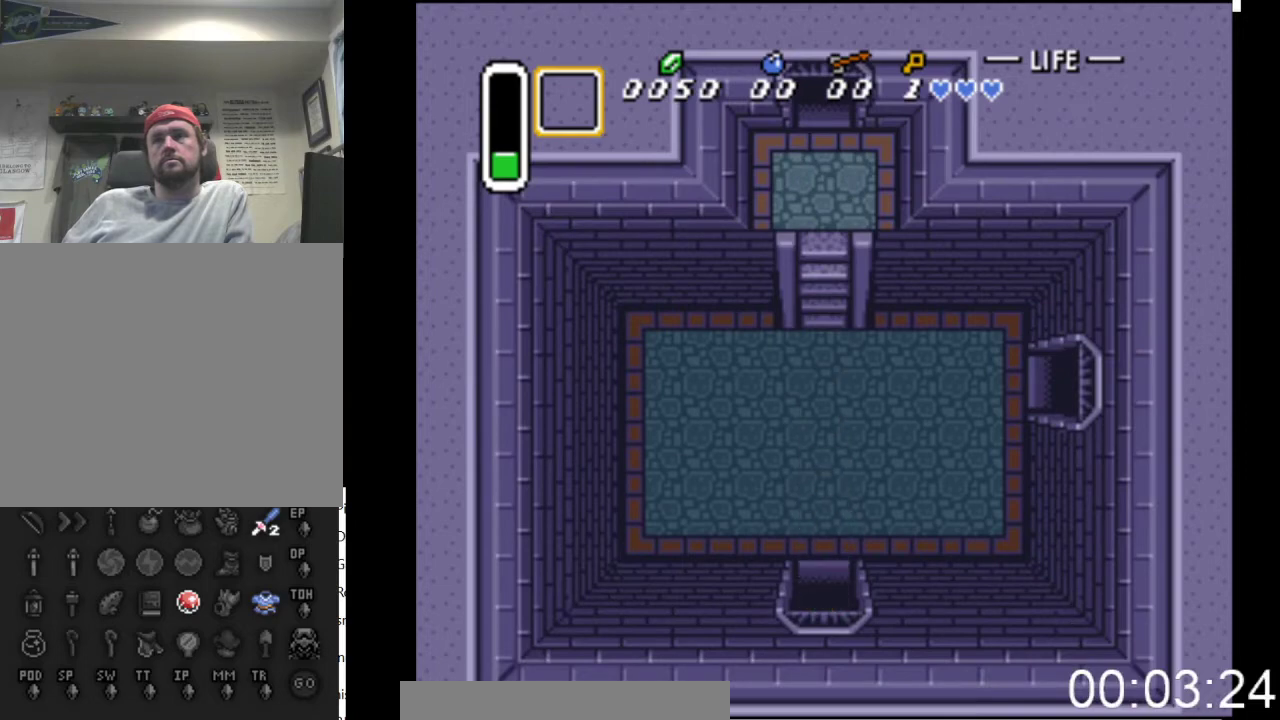
{"buttons": ["DPAD_DOWN"], "events": []}
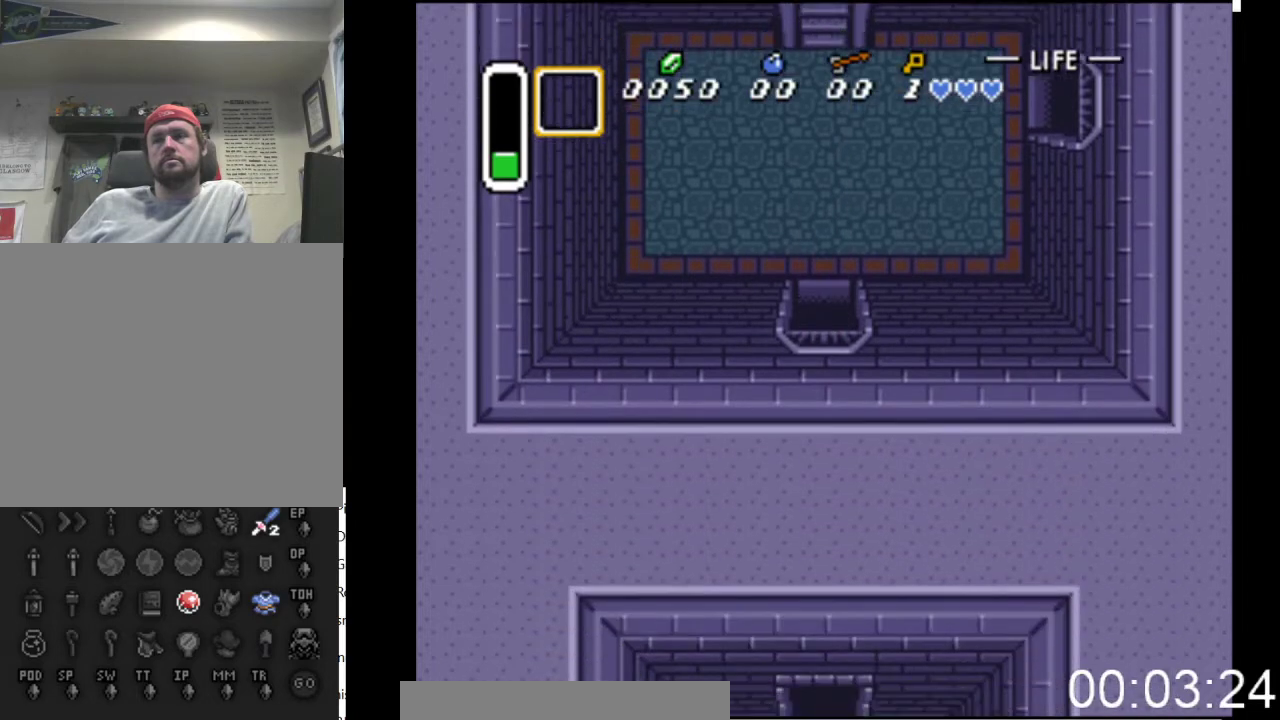
{"buttons": ["DPAD_DOWN"], "events": []}
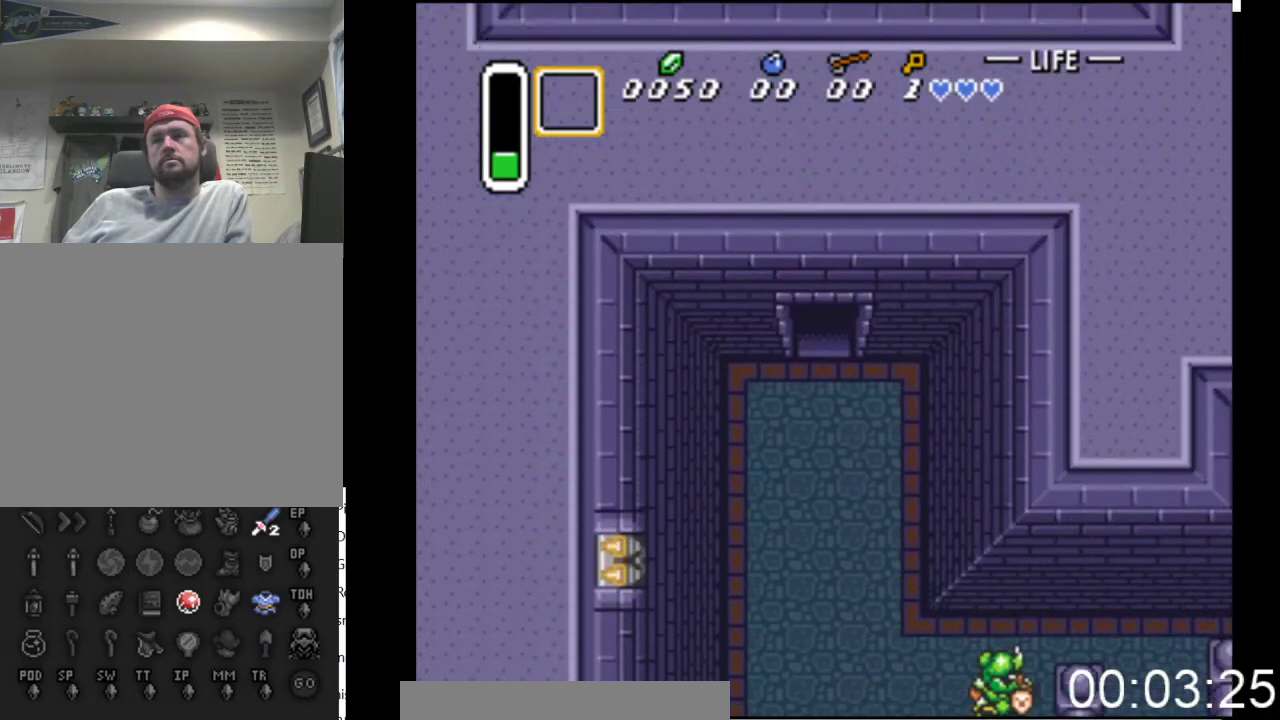
{"buttons": ["DPAD_DOWN"], "events": []}
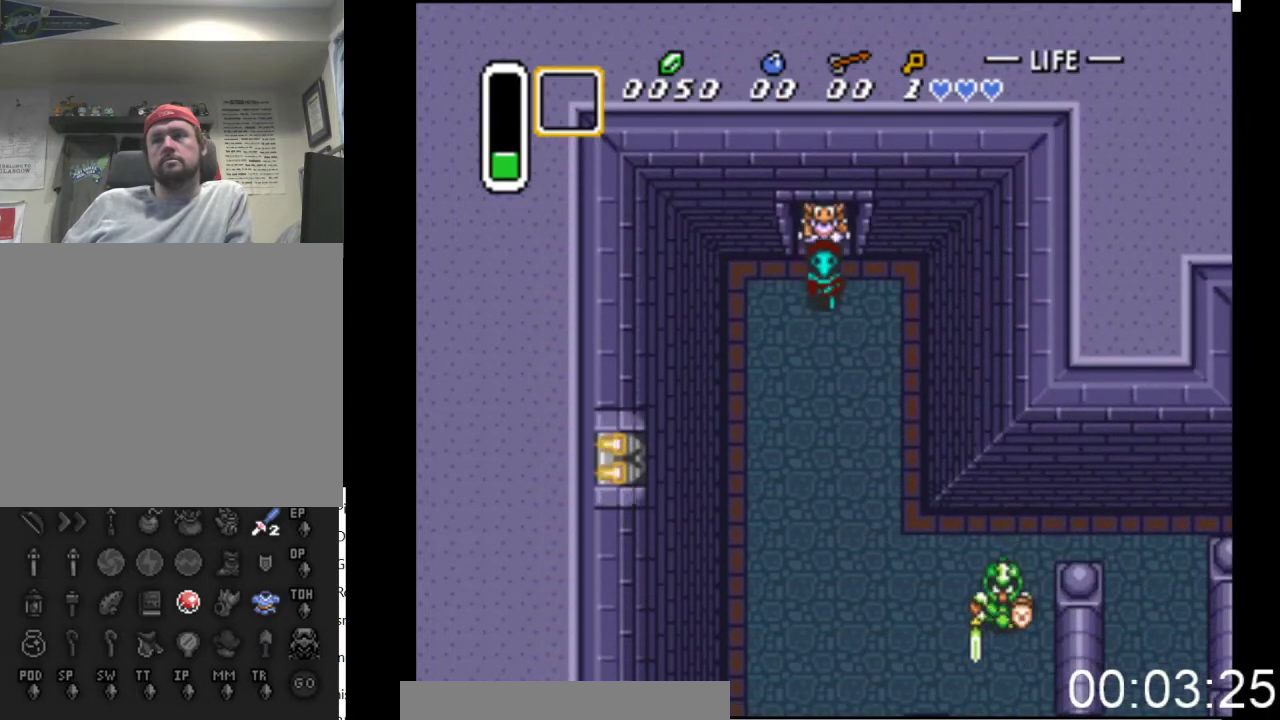
{"buttons": ["DPAD_DOWN"], "events": []}
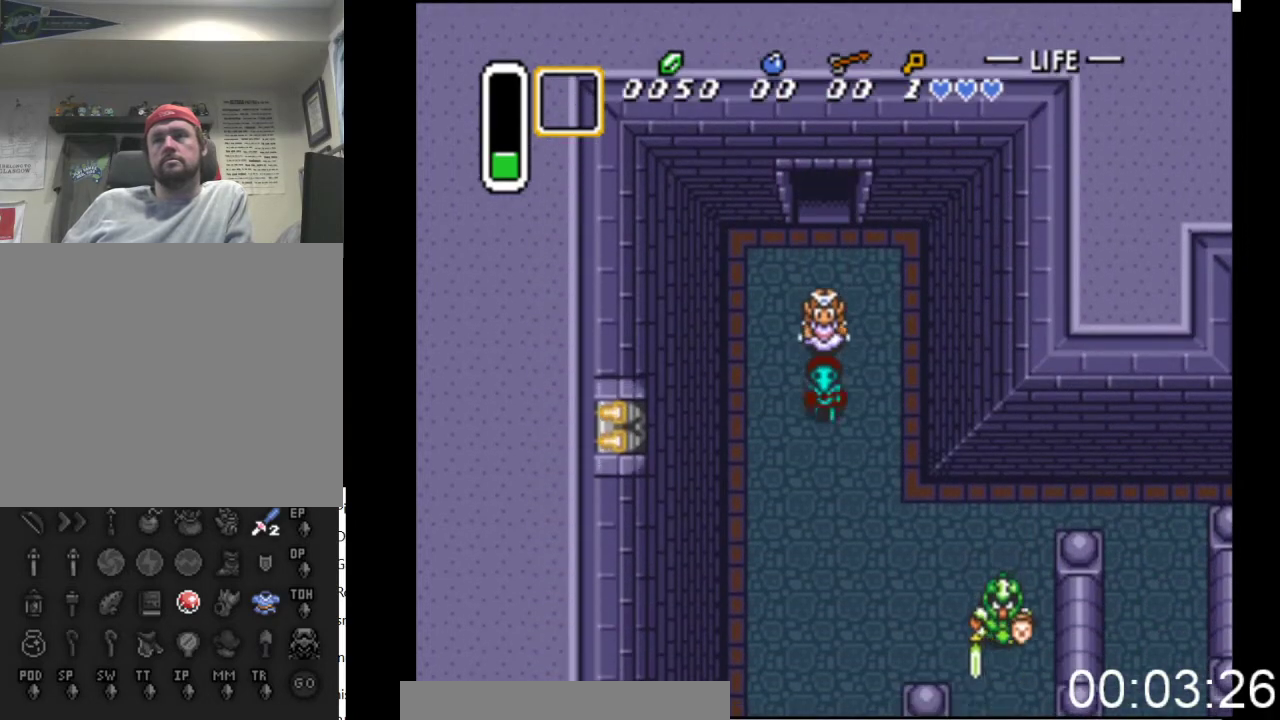
{"buttons": ["DPAD_DOWN", "DPAD_RIGHT"], "events": [[133, "DPAD_RIGHT", "down"]]}
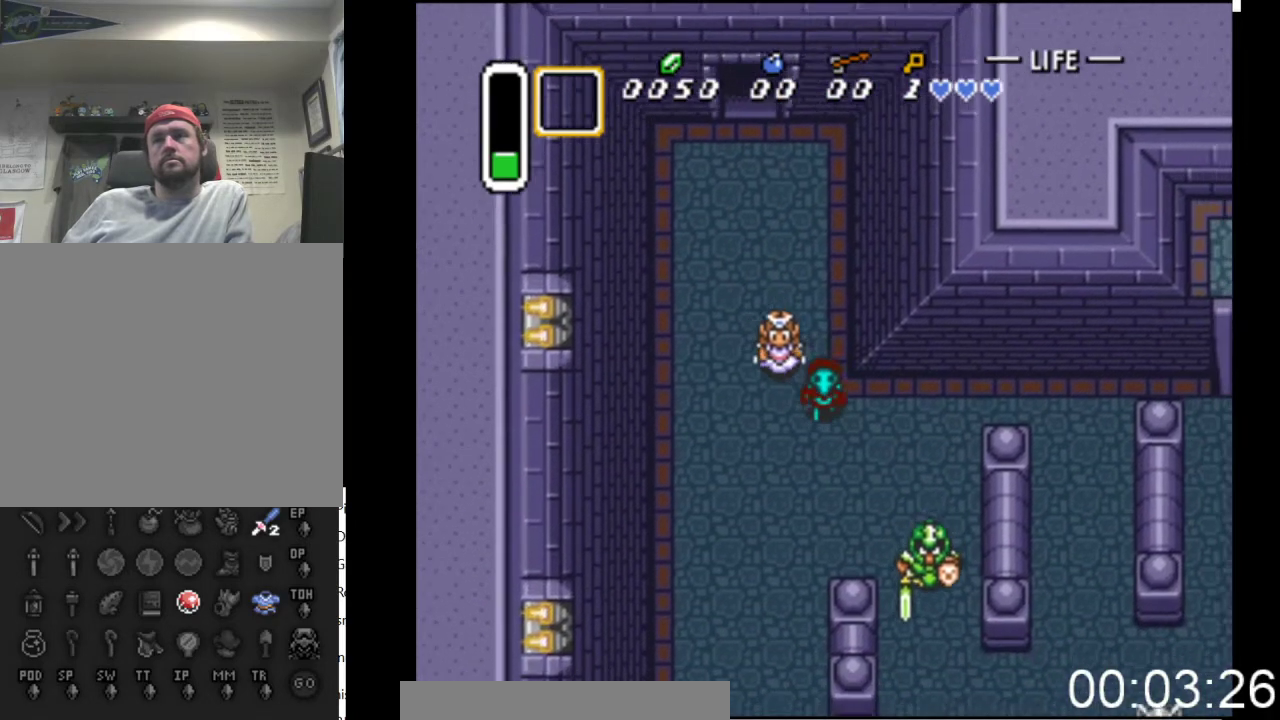
{"buttons": ["DPAD_RIGHT"], "events": [[33, "DPAD_DOWN", "up"]]}
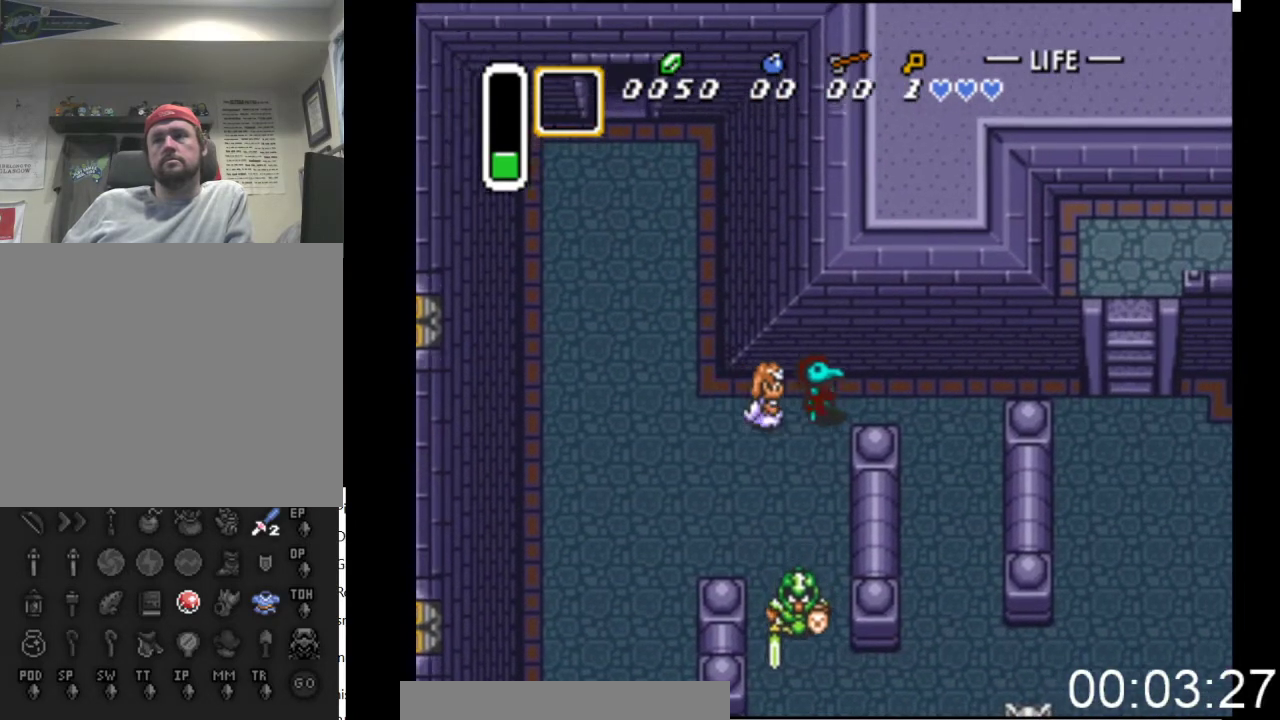
{"buttons": ["DPAD_DOWN"], "events": [[167, "DPAD_DOWN", "down"], [333, "DPAD_RIGHT", "up"]]}
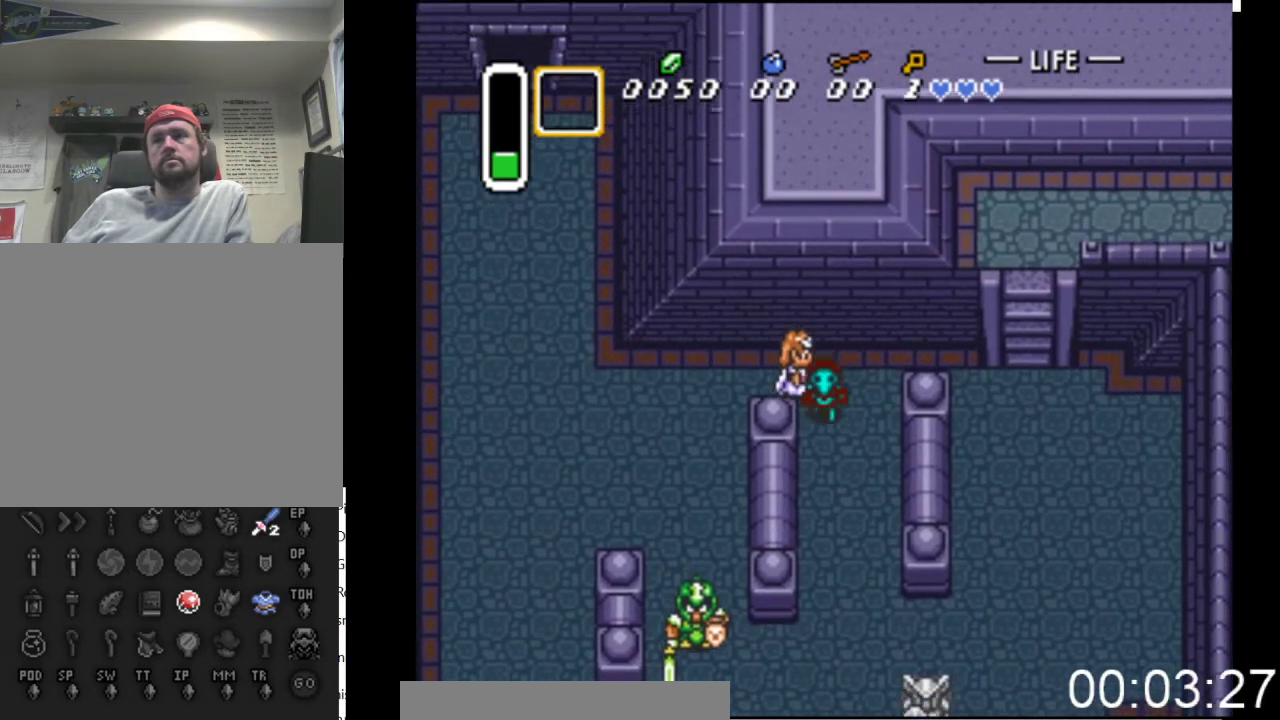
{"buttons": ["DPAD_DOWN", "DPAD_RIGHT"], "events": [[500, "DPAD_RIGHT", "down"]]}
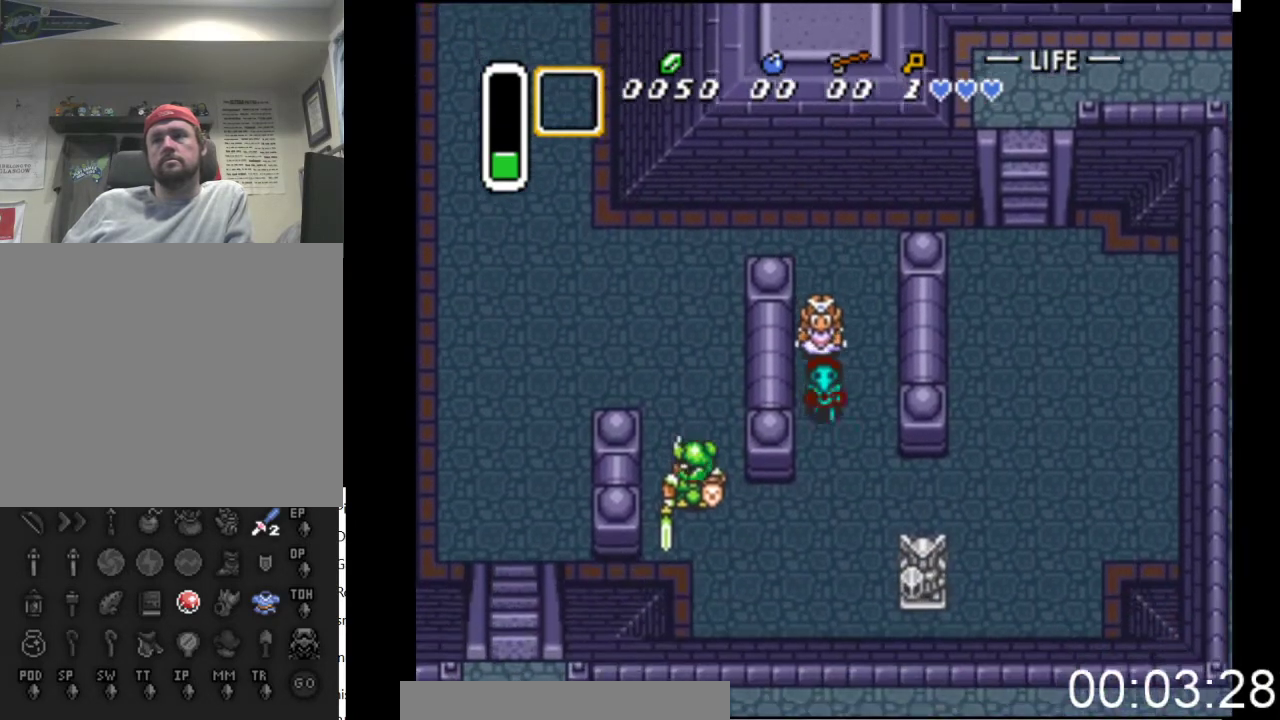
{"buttons": ["DPAD_RIGHT"], "events": [[467, "DPAD_DOWN", "up"]]}
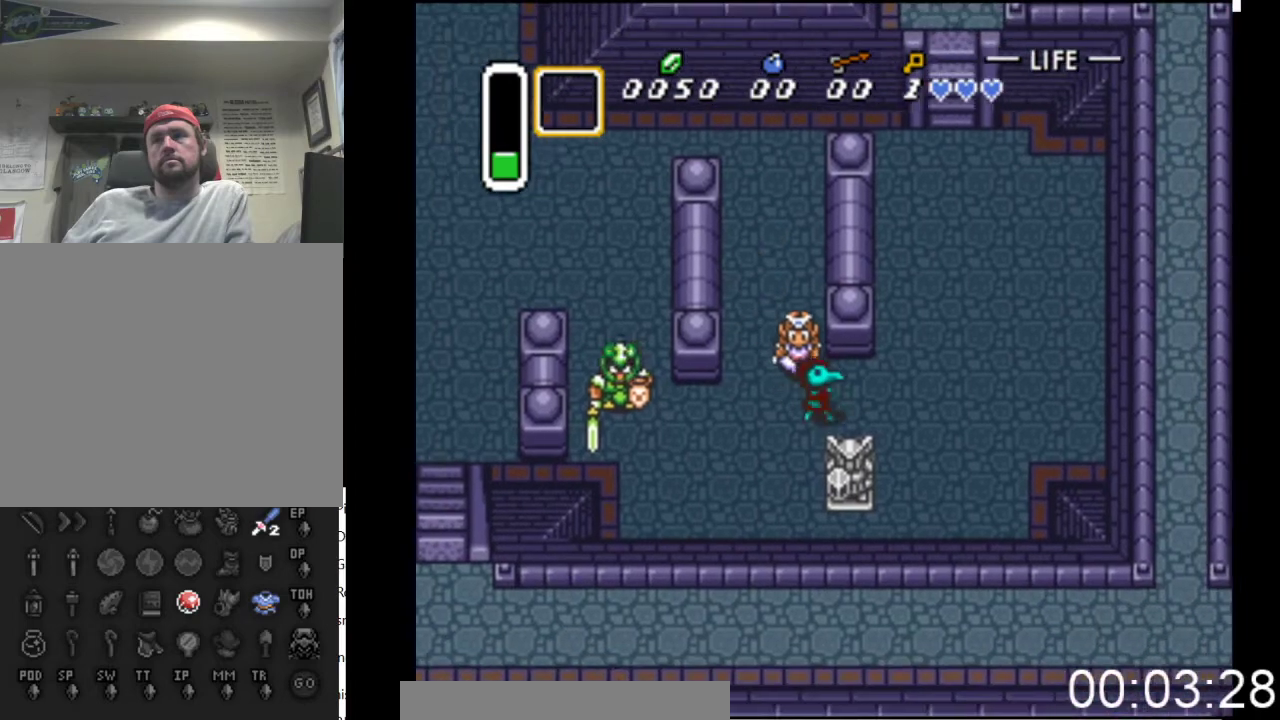
{"buttons": ["DPAD_UP"], "events": [[300, "DPAD_UP", "down"], [333, "DPAD_RIGHT", "up"]]}
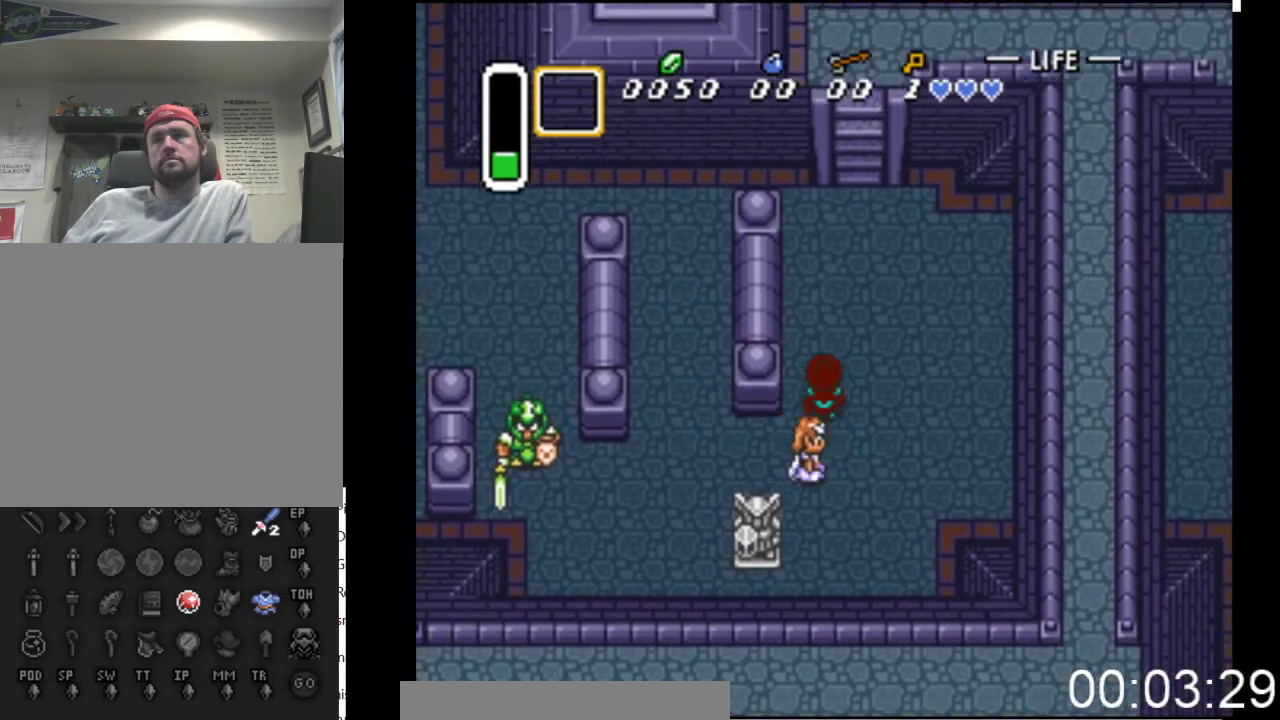
{"buttons": ["DPAD_UP"], "events": [[133, "DPAD_RIGHT", "down"], [333, "DPAD_RIGHT", "up"]]}
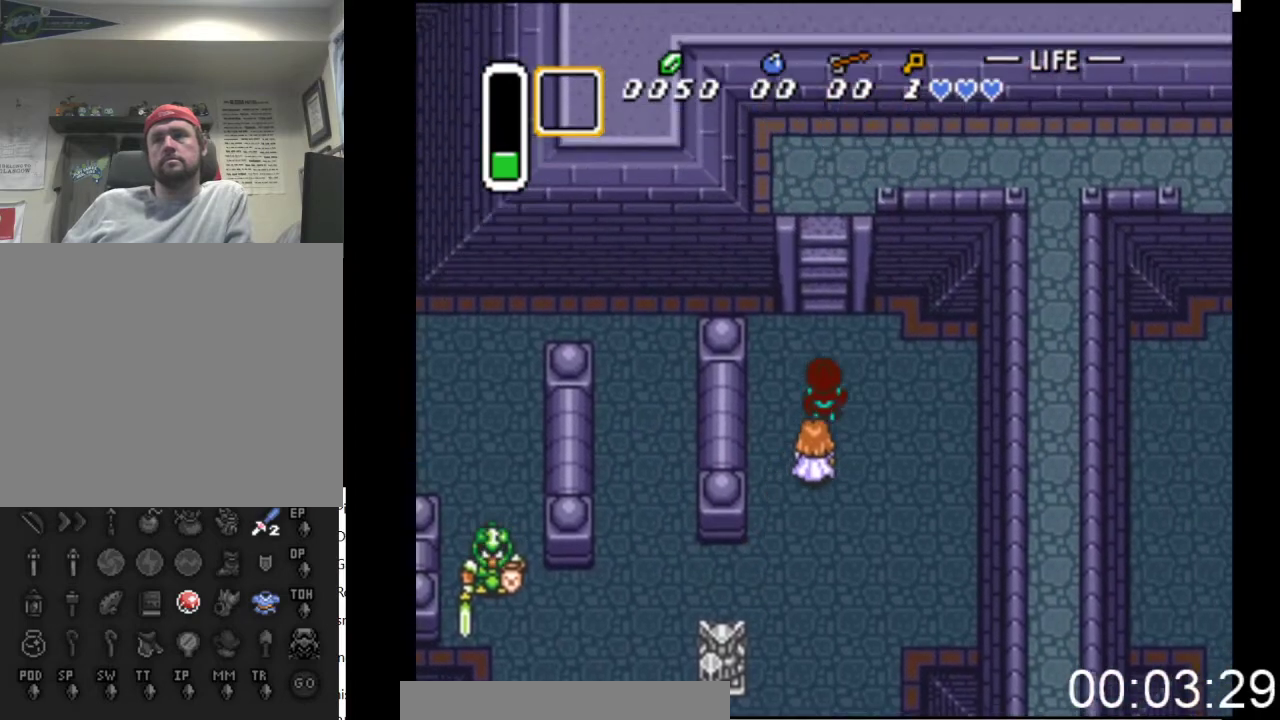
{"buttons": ["DPAD_UP"], "events": []}
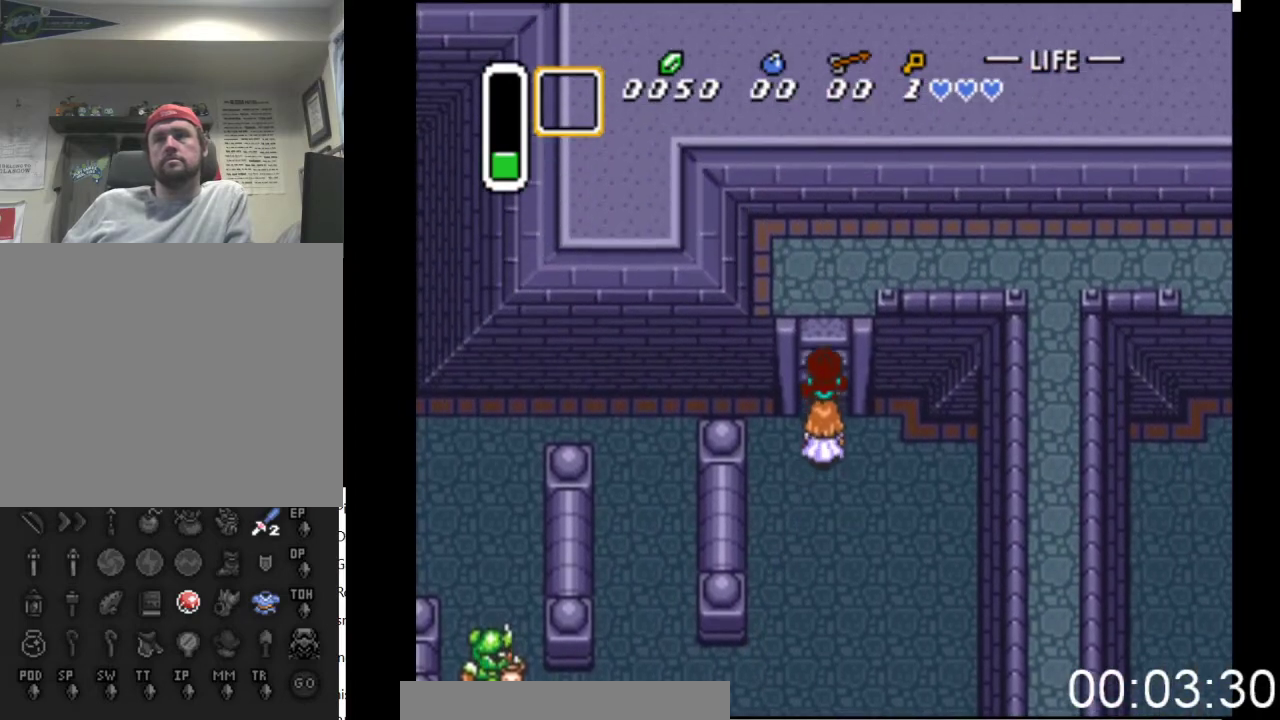
{"buttons": ["DPAD_UP"], "events": []}
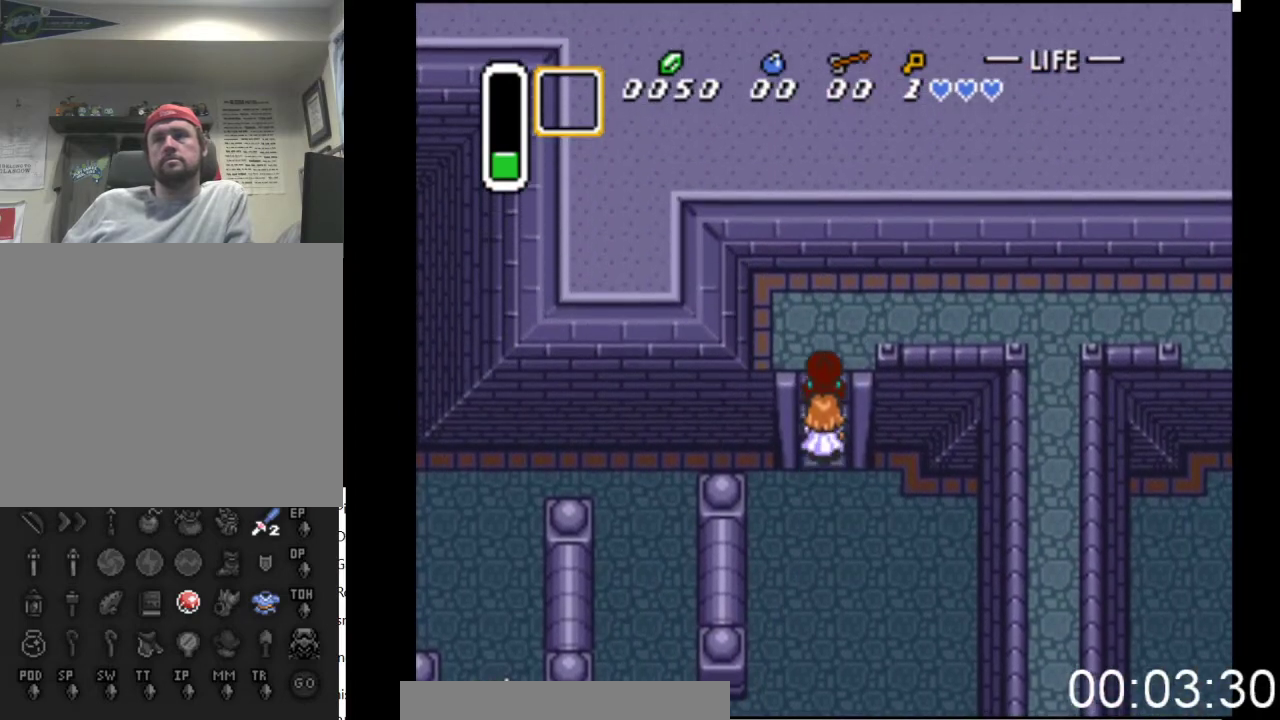
{"buttons": ["DPAD_RIGHT"], "events": [[100, "DPAD_RIGHT", "down"], [433, "DPAD_UP", "up"]]}
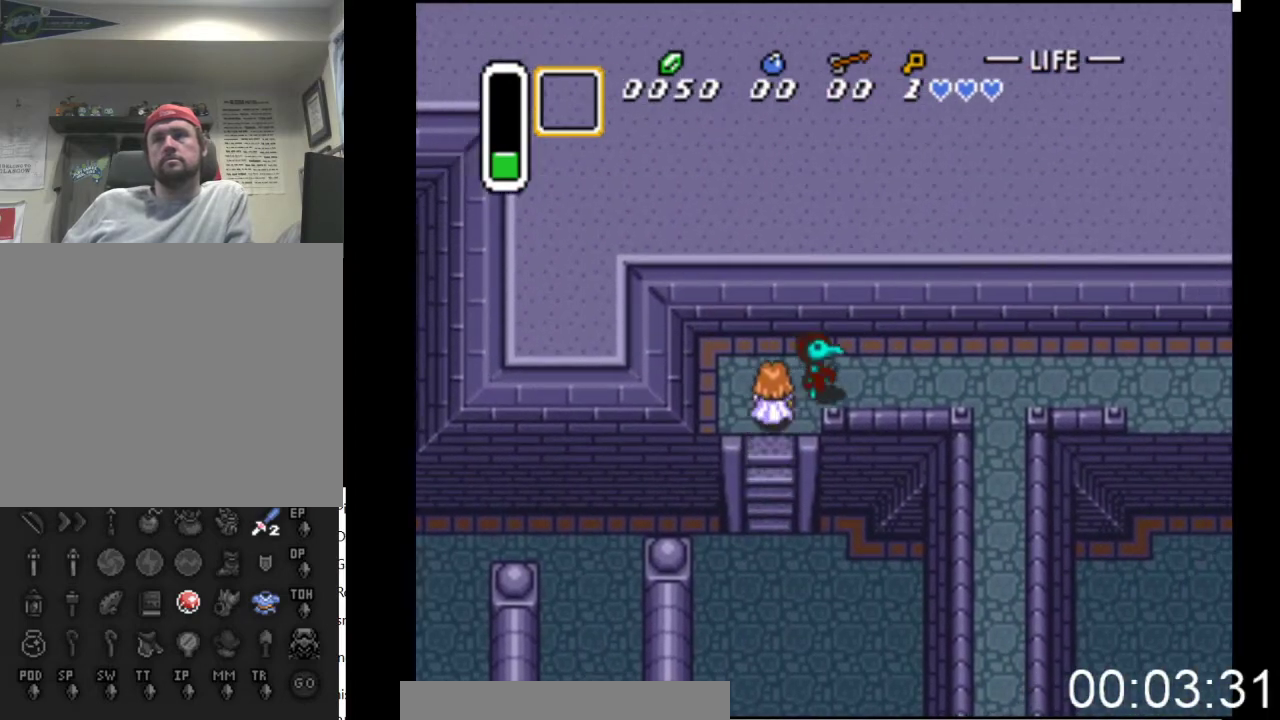
{"buttons": ["DPAD_RIGHT"], "events": []}